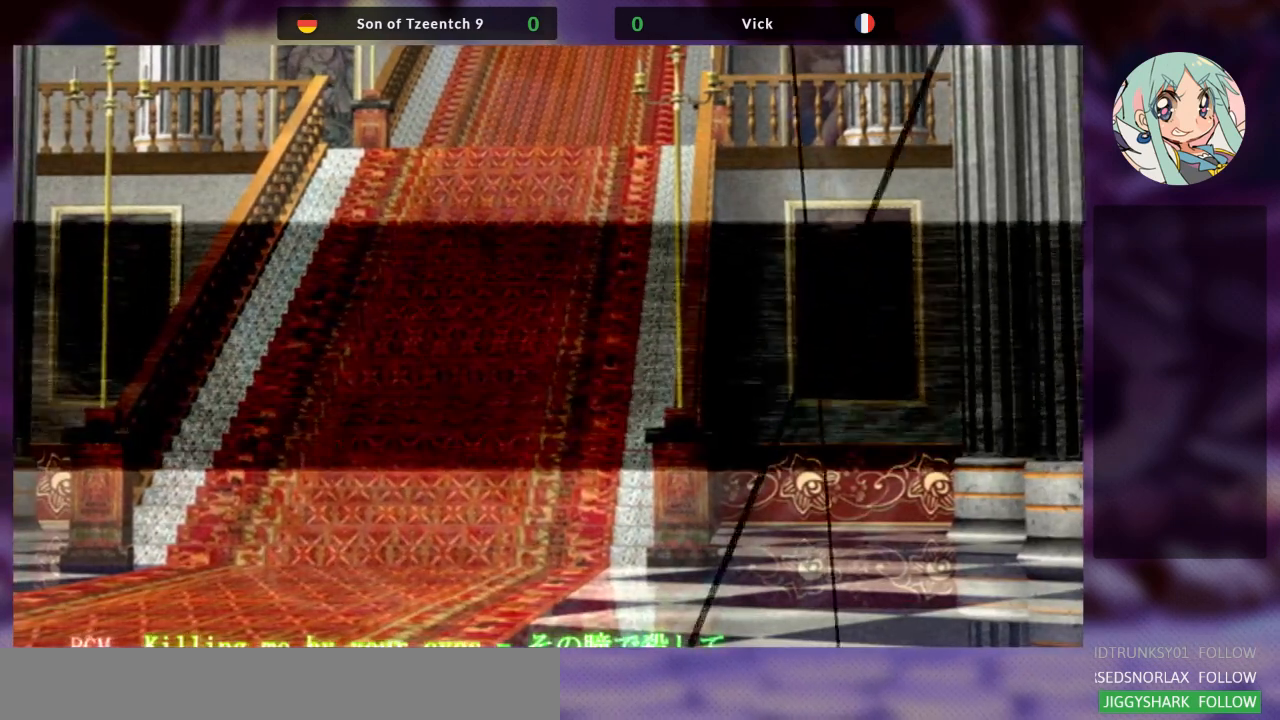
Gameplay with a controller (arcade stick); each line is a JSON object with the inputs held at the frame after it (dt_ms = milliseconds from this image to that frame). "events" lists button and stick changes between this image and that frame as [ms after this image, input, new state], when the widget could be followed in between. Not read: L3 R3.
{"dt_ms": 500, "buttons": [], "left_stick": "center", "events": [[67, "SQUARE", "down"], [267, "SQUARE", "up"]]}
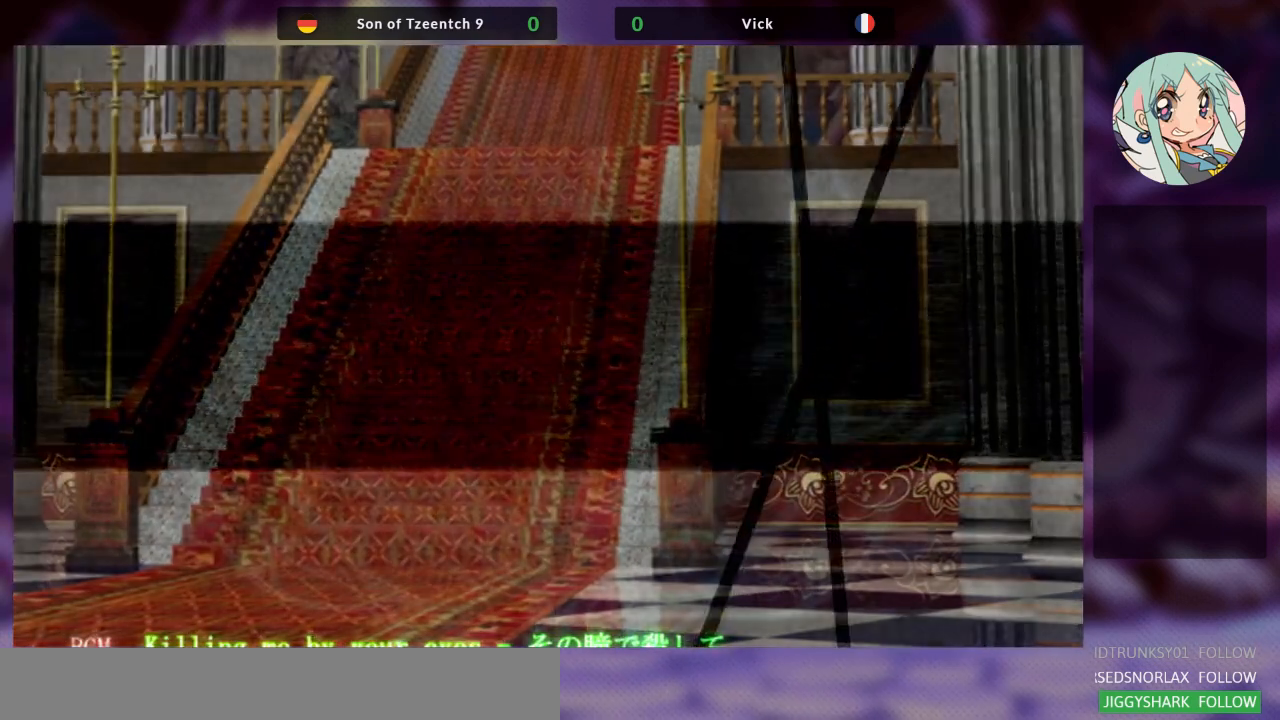
{"dt_ms": 500, "buttons": [], "left_stick": "center", "events": []}
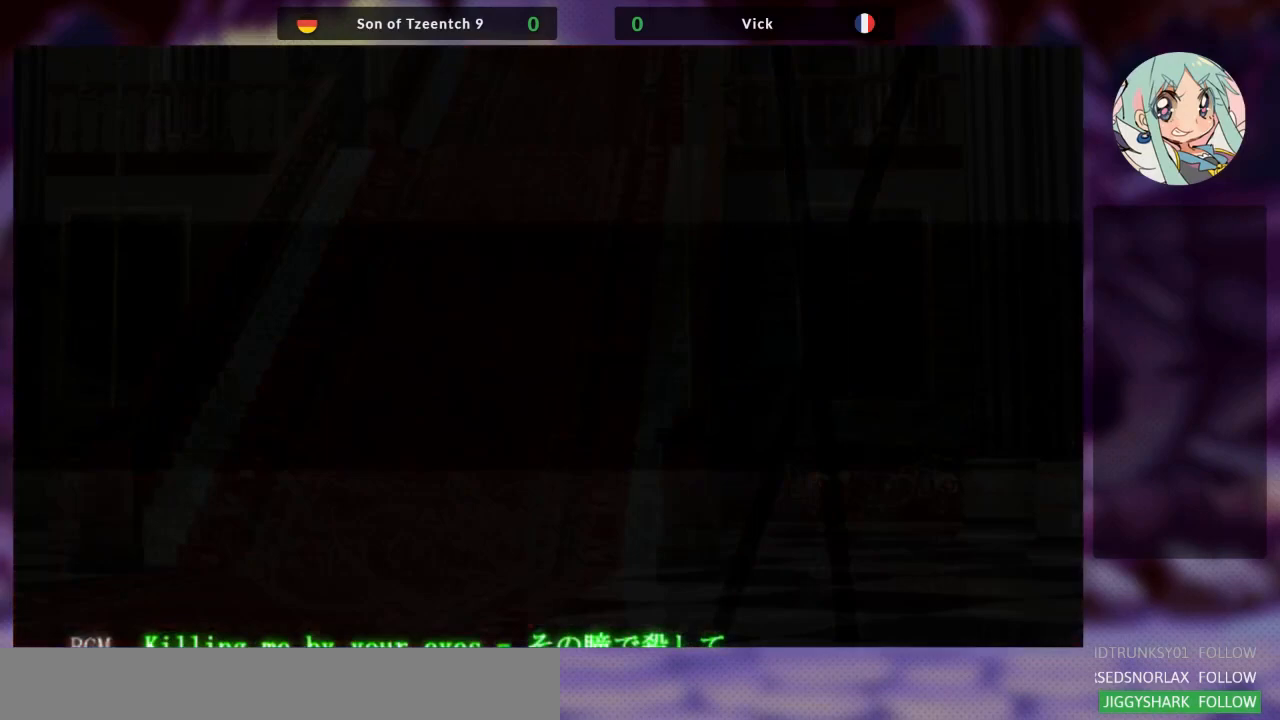
{"dt_ms": 500, "buttons": [], "left_stick": "center", "events": []}
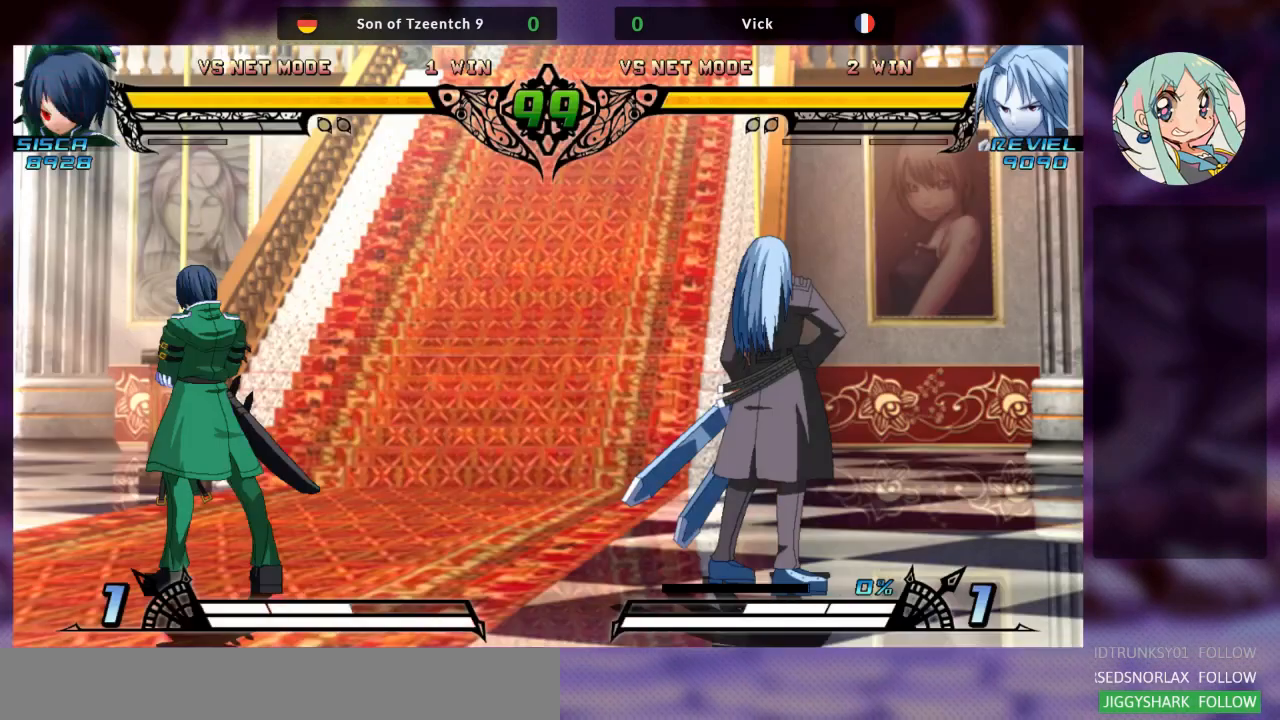
{"dt_ms": 500, "buttons": [], "left_stick": "center", "events": [[300, "SQUARE", "down"], [400, "SQUARE", "up"]]}
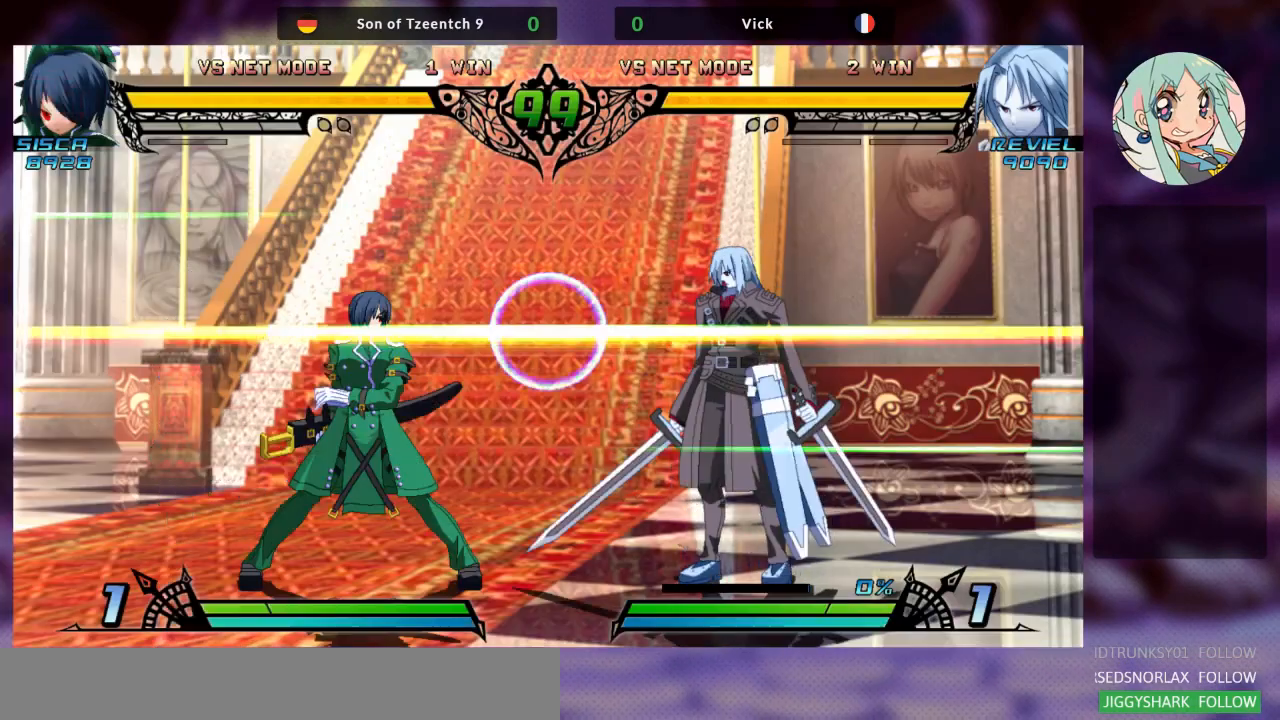
{"dt_ms": 500, "buttons": [], "left_stick": "center", "events": []}
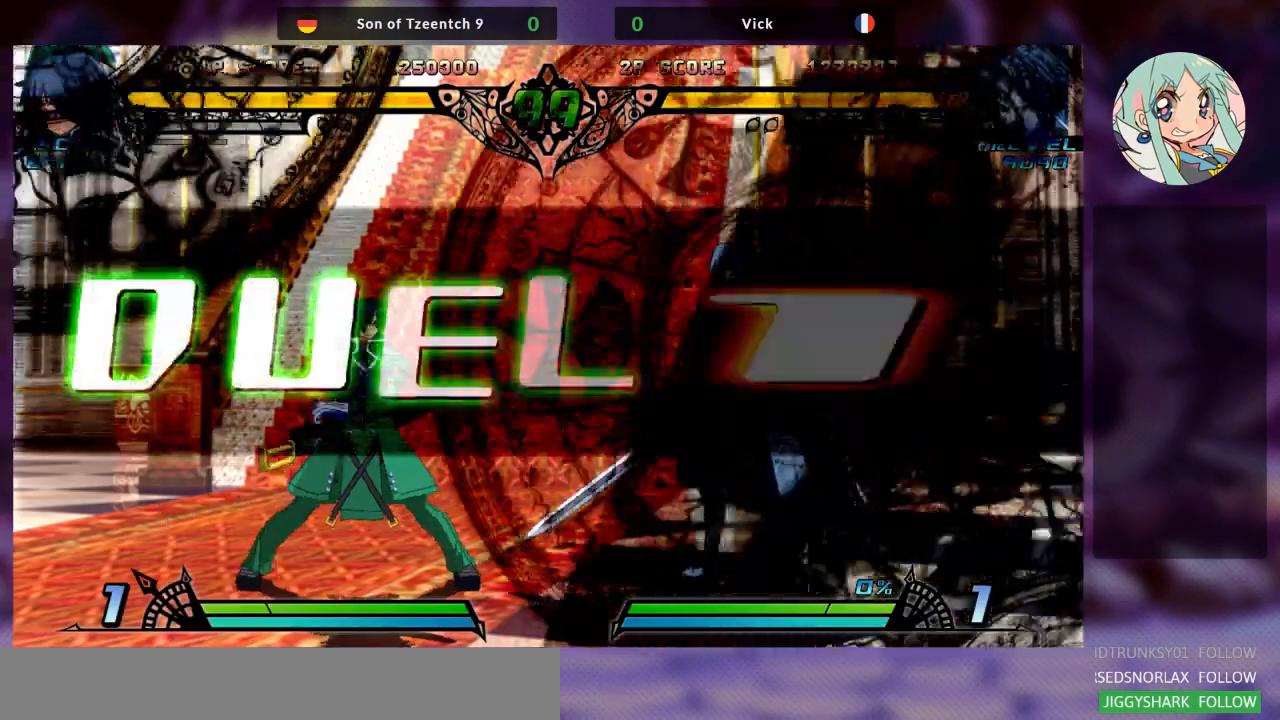
{"dt_ms": 500, "buttons": [], "left_stick": "left", "events": [[167, "left_stick", "left"]]}
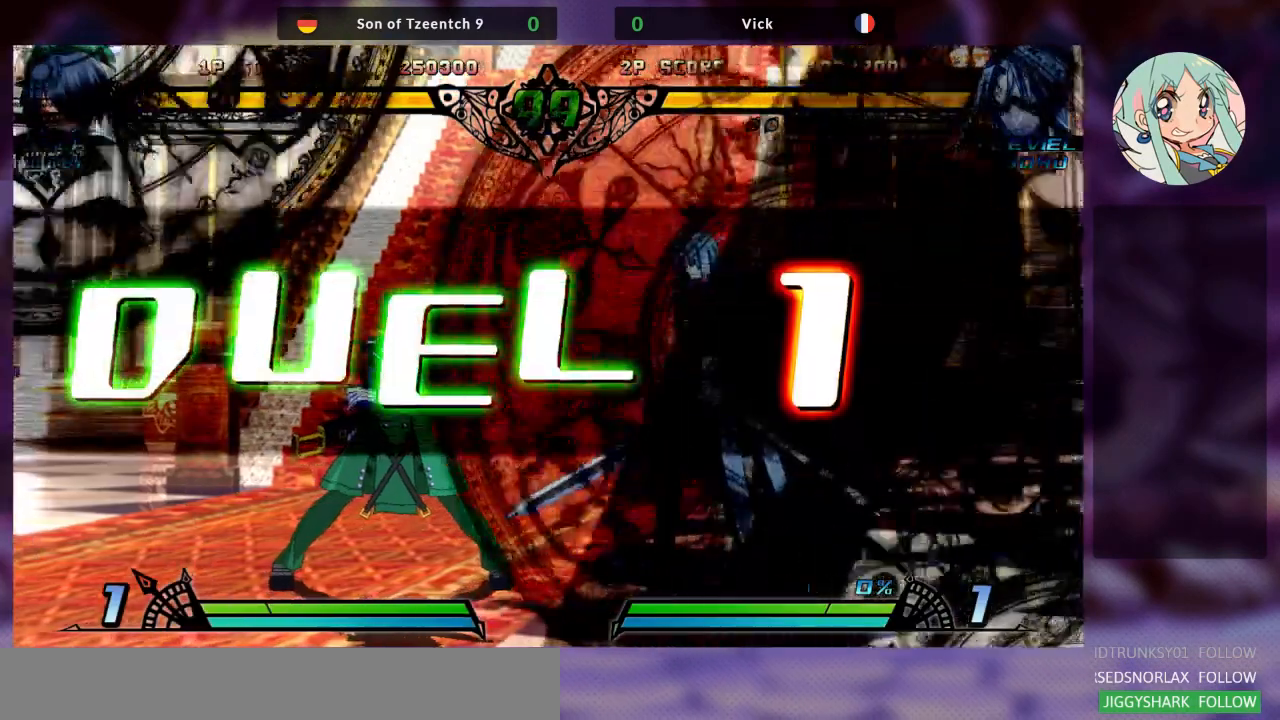
{"dt_ms": 500, "buttons": [], "left_stick": "left", "events": []}
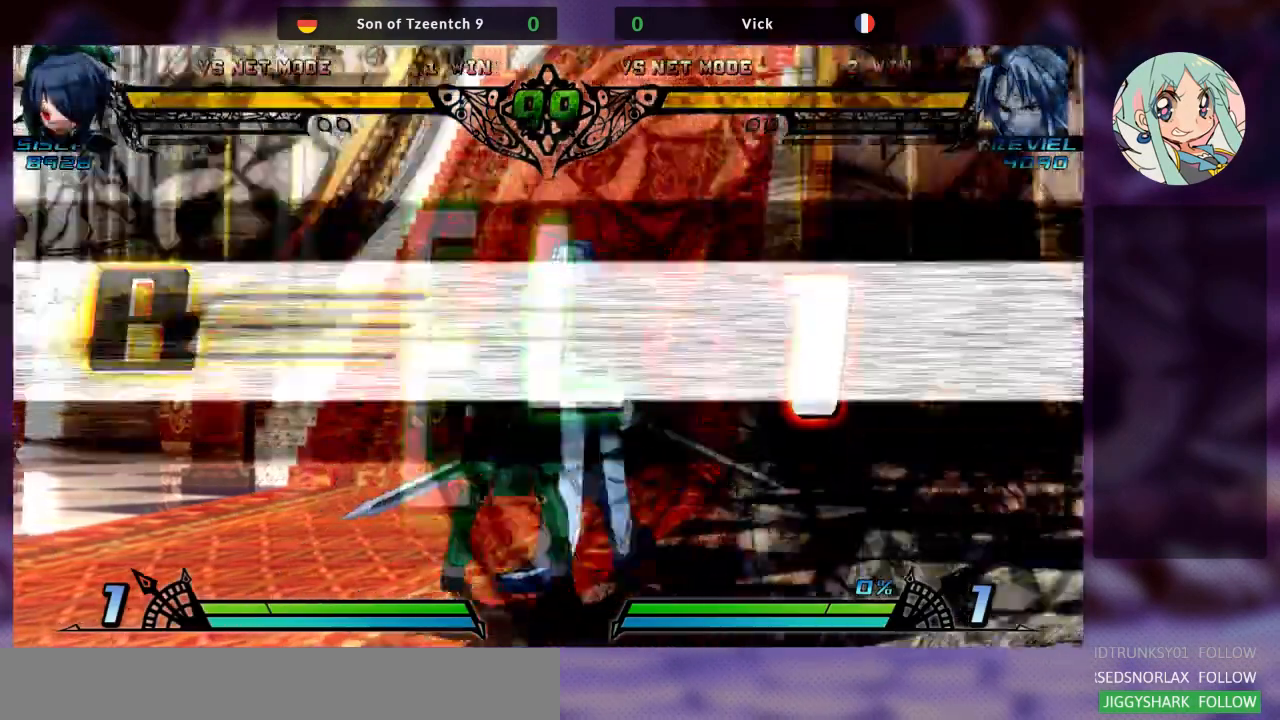
{"dt_ms": 500, "buttons": [], "left_stick": "left", "events": []}
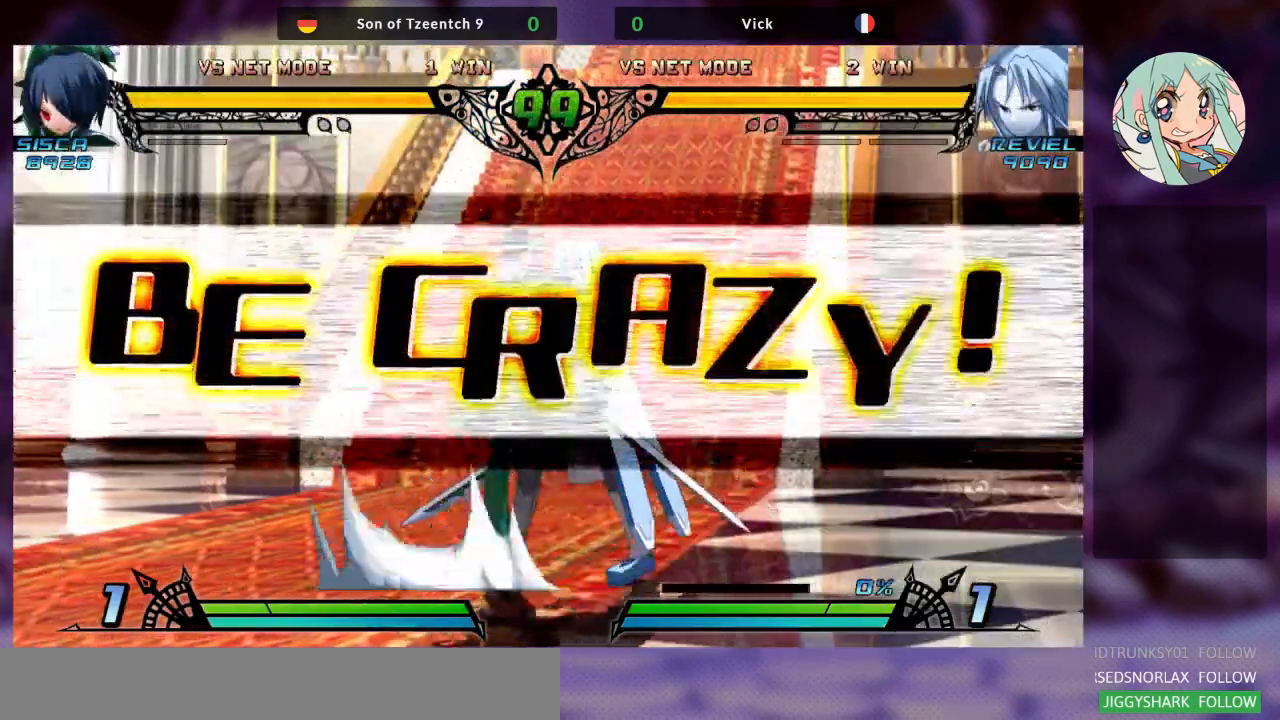
{"dt_ms": 500, "buttons": [], "left_stick": "center", "events": [[67, "left_stick", "up-left"], [400, "left_stick", "right"], [467, "left_stick", "center"]]}
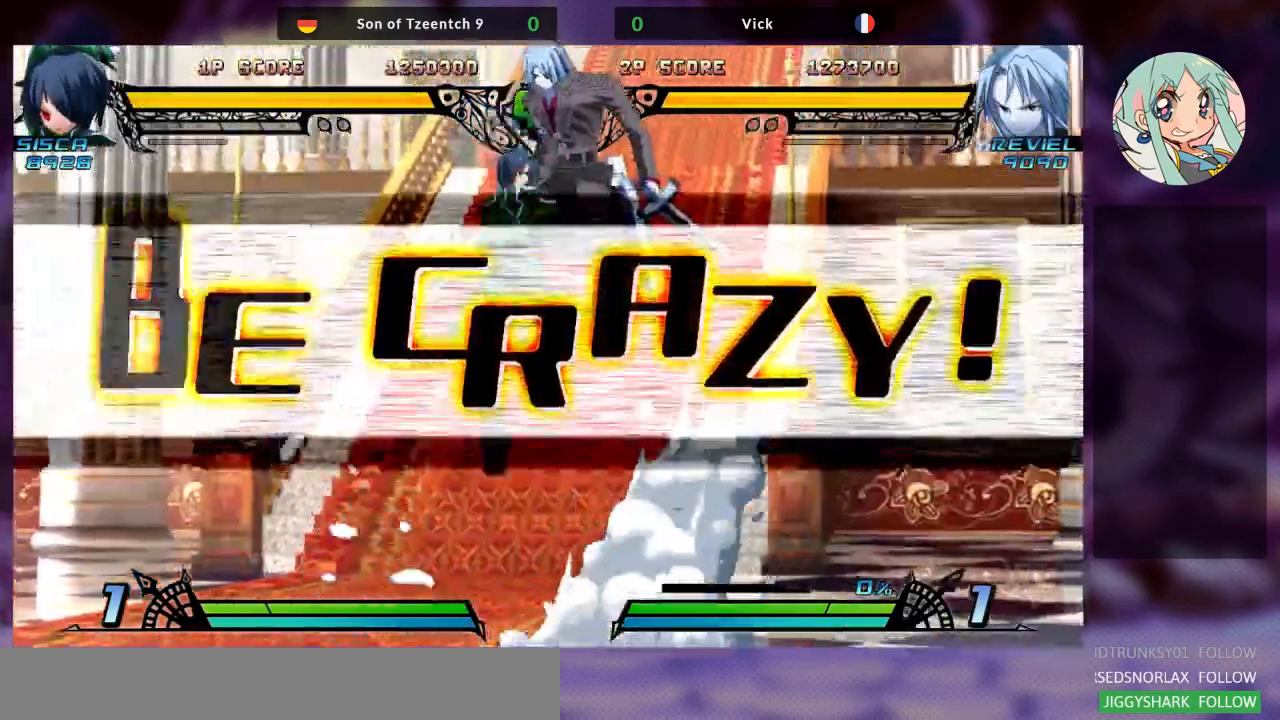
{"dt_ms": 1000, "buttons": [], "left_stick": "left"}
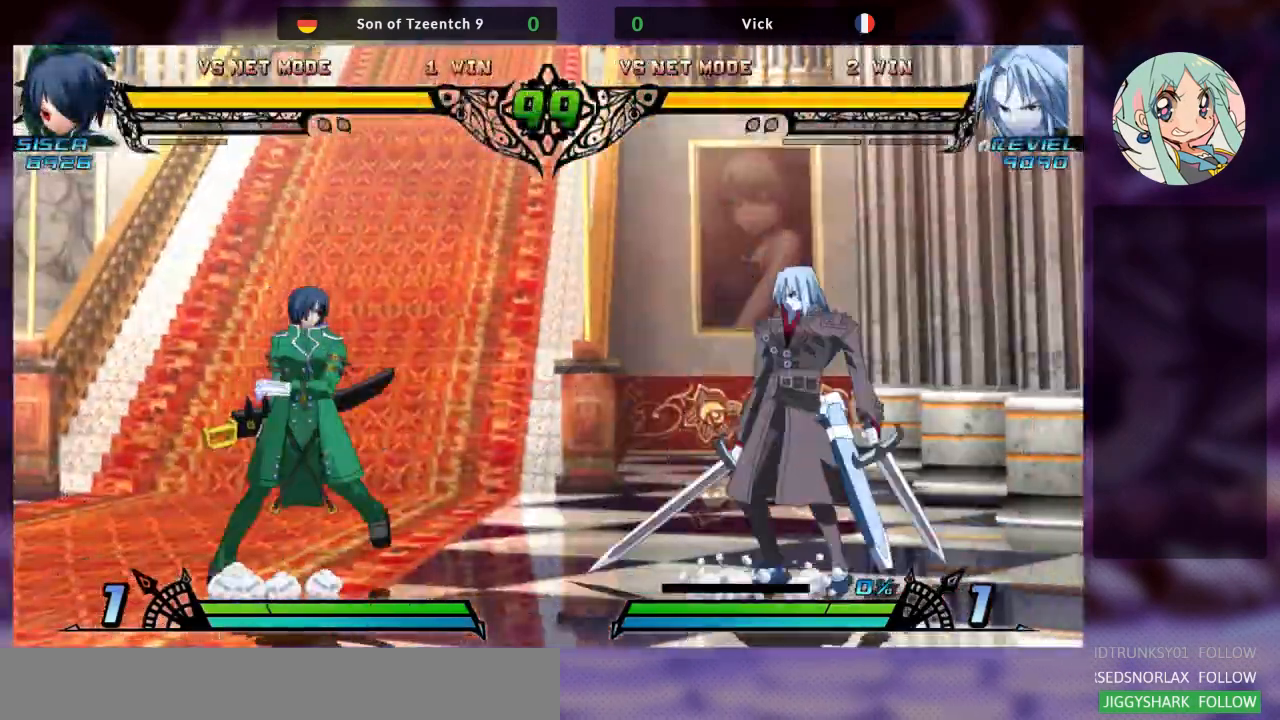
{"dt_ms": 1000, "buttons": [], "left_stick": "left"}
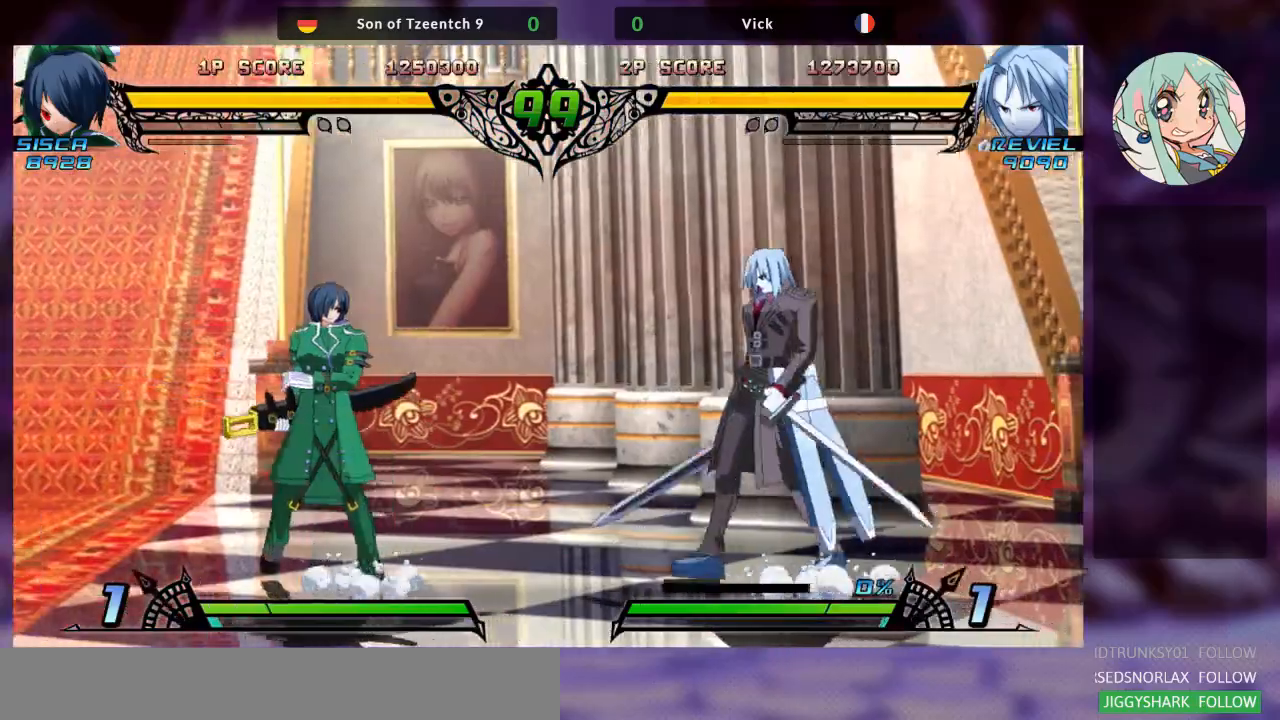
{"dt_ms": 500, "buttons": [], "left_stick": "center", "events": [[133, "SQUARE", "down"], [300, "SQUARE", "up"], [367, "SQUARE", "down"], [400, "left_stick", "center"], [467, "SQUARE", "up"]]}
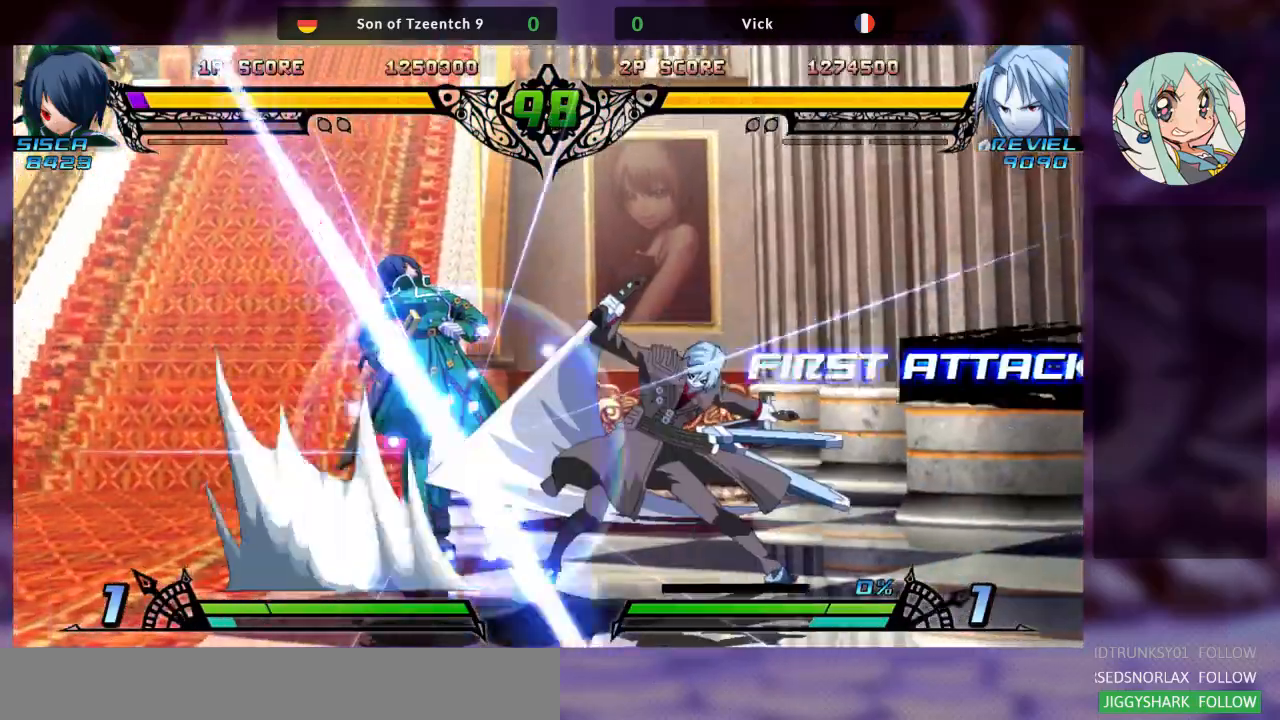
{"dt_ms": 1000, "buttons": [], "left_stick": "center", "events": [[33, "TRIANGLE", "down"], [167, "TRIANGLE", "up"], [300, "R1", "down"], [400, "R1", "up"], [433, "left_stick", "down"], [567, "TRIANGLE", "down"], [600, "left_stick", "center"], [667, "TRIANGLE", "up"]]}
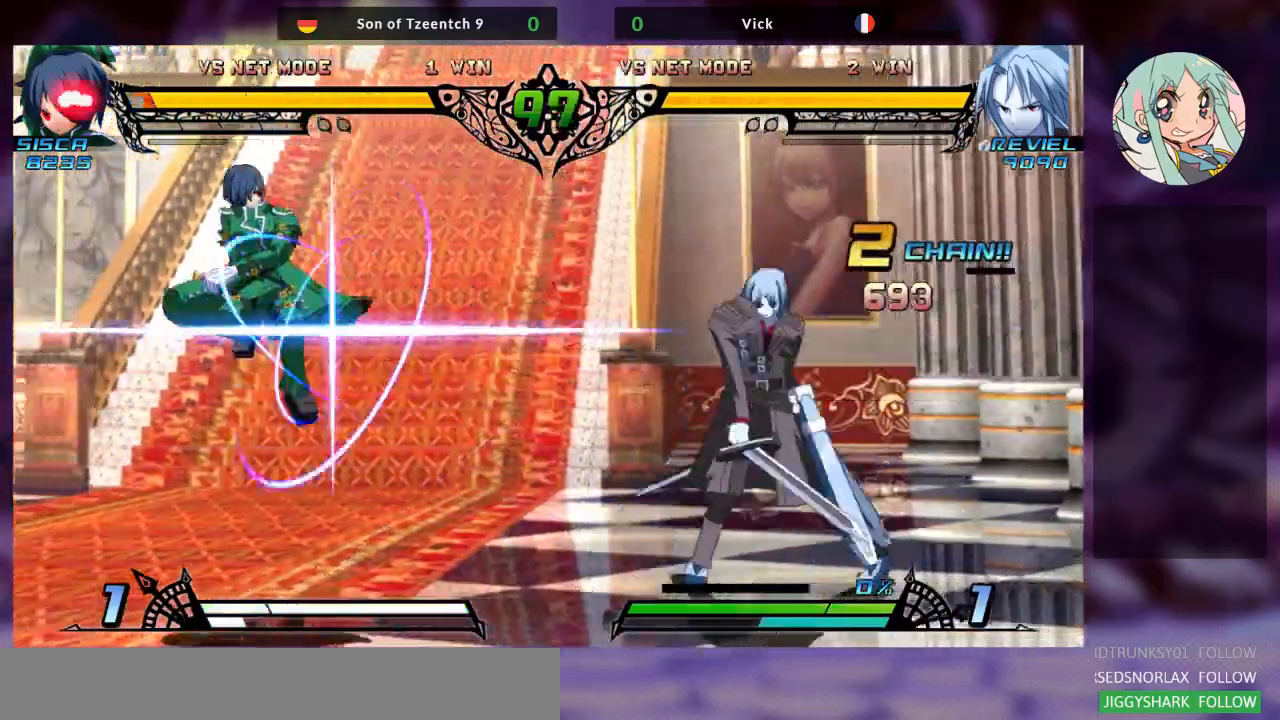
{"dt_ms": 500, "buttons": [], "left_stick": "center", "events": [[167, "left_stick", "down-right"], [233, "left_stick", "down-left"], [300, "left_stick", "center"], [333, "TRIANGLE", "down"], [400, "TRIANGLE", "up"]]}
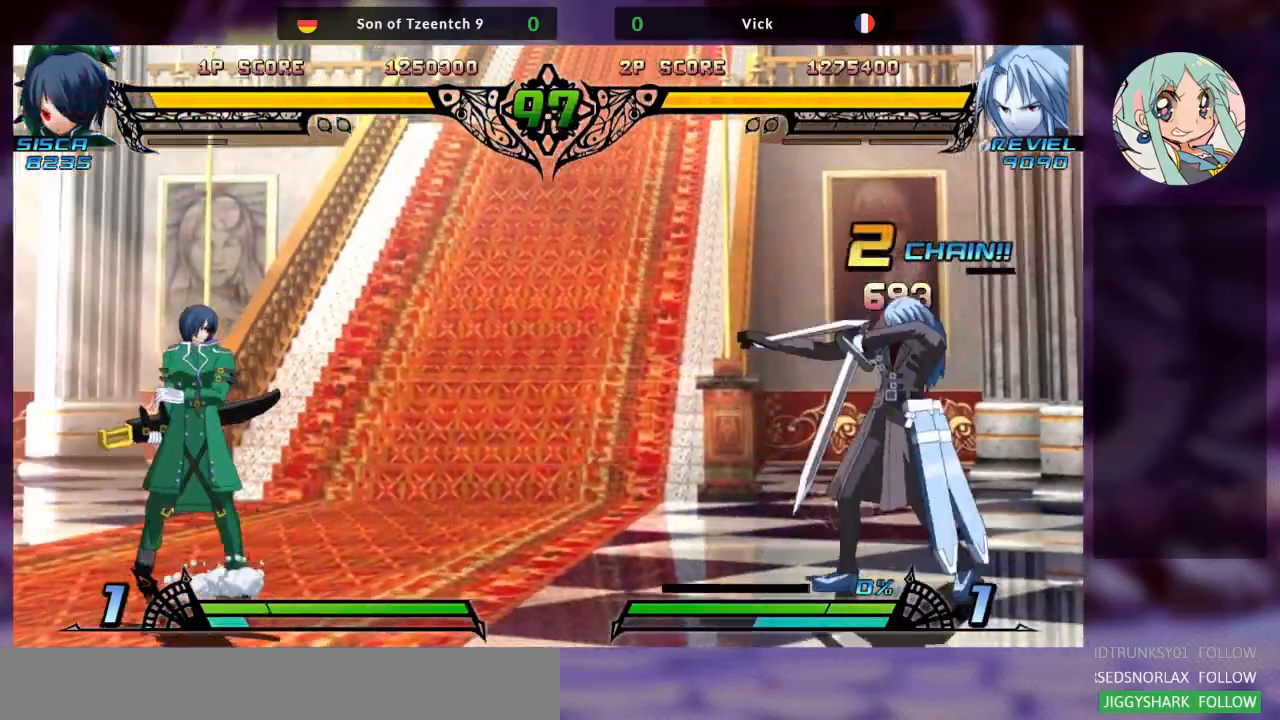
{"dt_ms": 500, "buttons": [], "left_stick": "center", "events": [[100, "R2", "down"], [233, "TRIANGLE", "down"], [333, "R2", "up"], [333, "TRIANGLE", "up"]]}
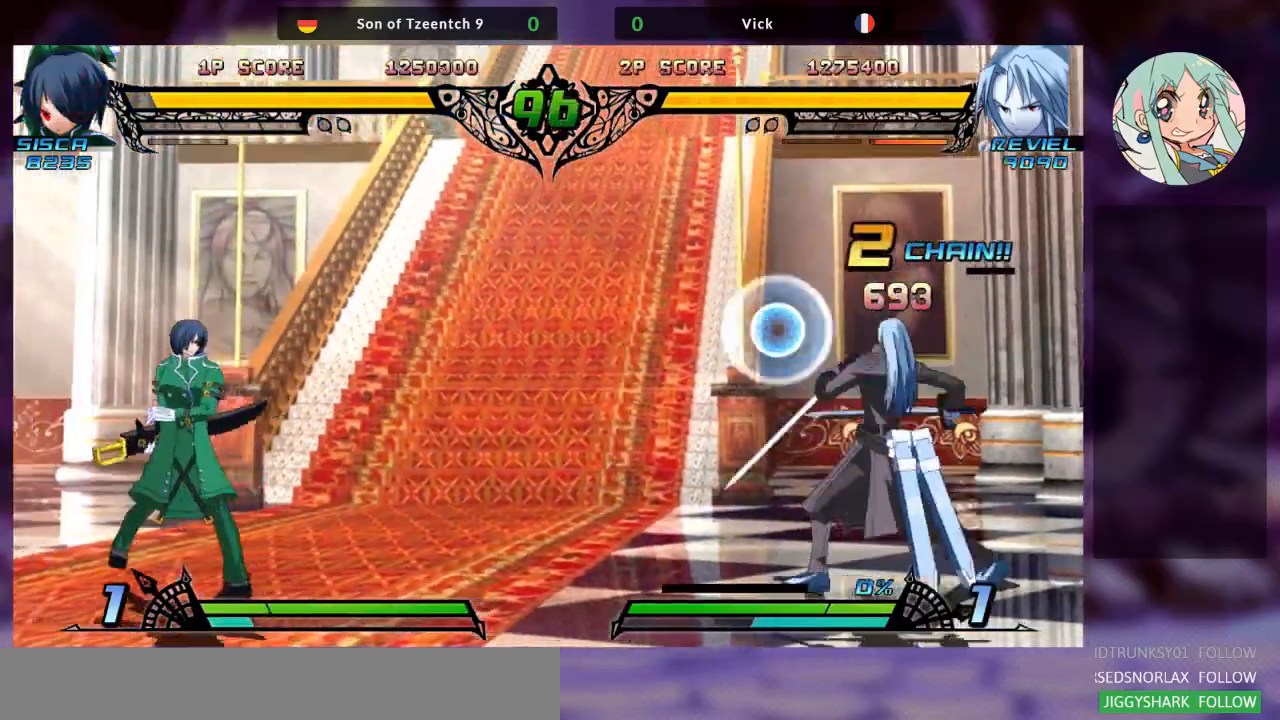
{"dt_ms": 500, "buttons": [], "left_stick": "center", "events": [[33, "R2", "down"], [33, "TRIANGLE", "down"], [133, "TRIANGLE", "up"], [167, "R2", "up"]]}
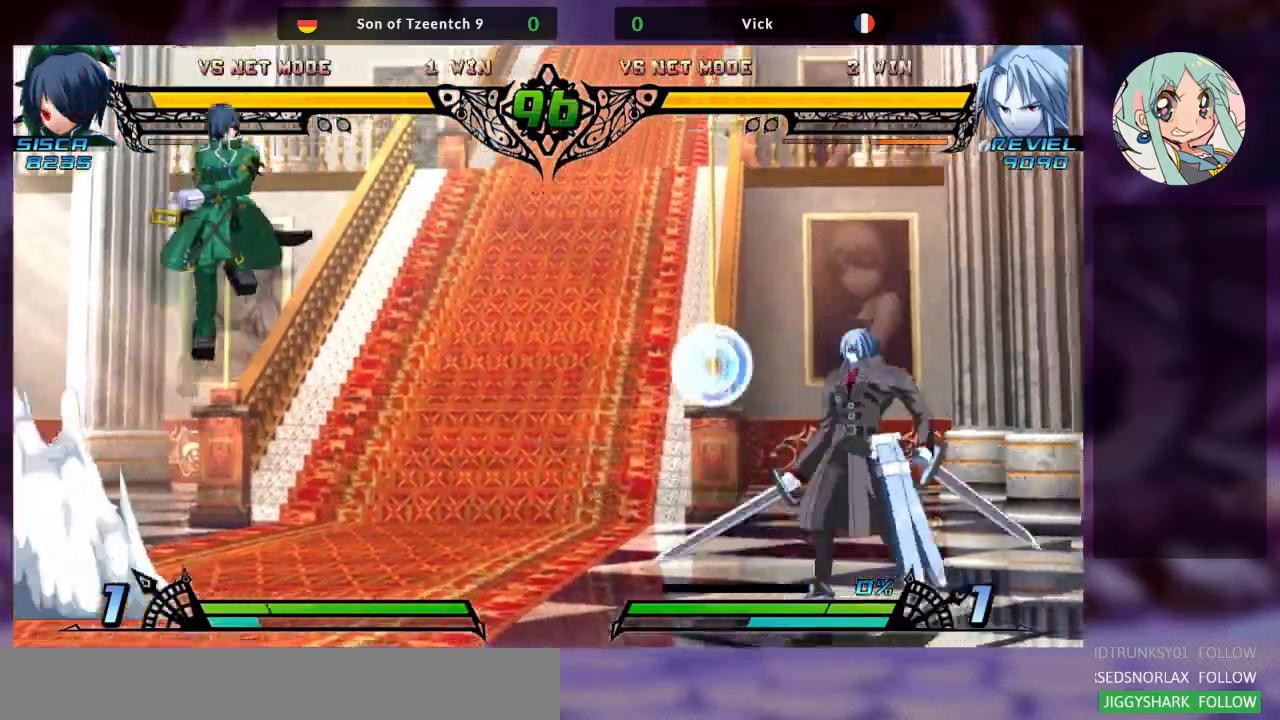
{"dt_ms": 500, "buttons": [], "left_stick": "center", "events": [[67, "R2", "down"], [200, "TRIANGLE", "down"], [233, "R2", "up"], [267, "TRIANGLE", "up"]]}